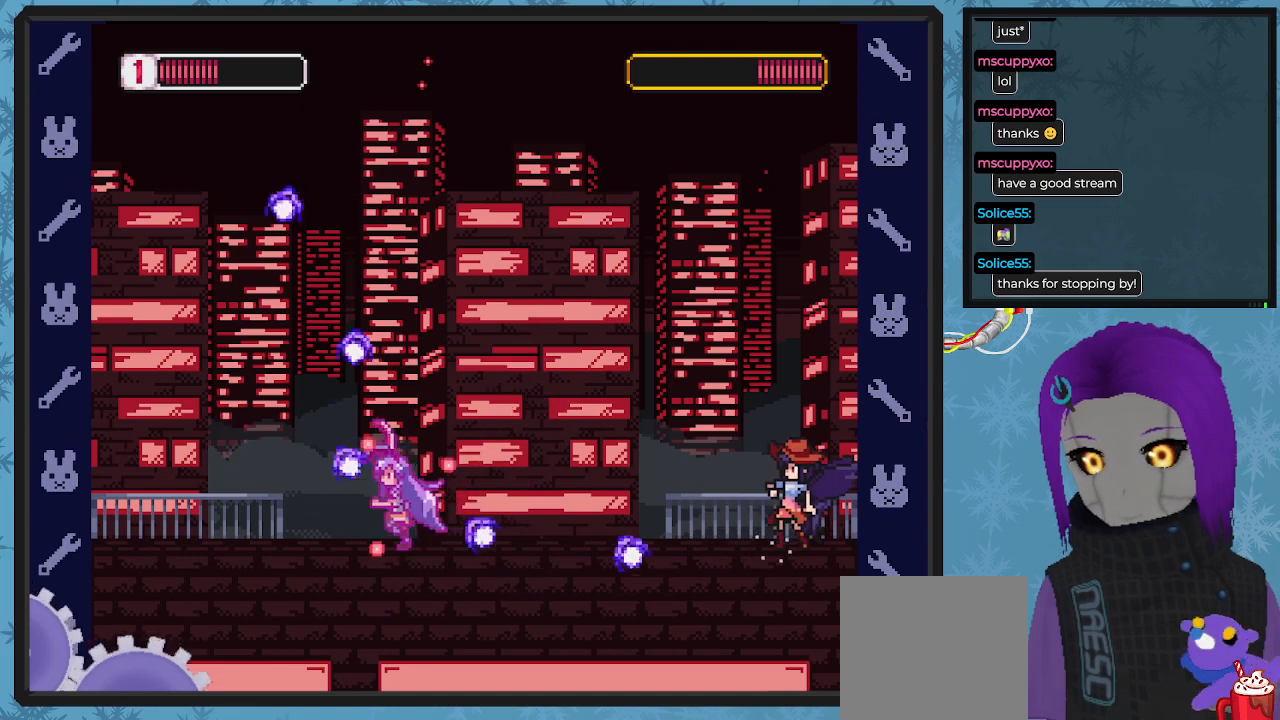
Gameplay with a controller (Xbox layout); each line is a JSON object with the inputs held at the frame after it. "events" lists button and stick changes between this image and that frame as [ms after this image, input, new state], when the widget could be followed in between. Not read: right_stick.
{"buttons": ["X", "DPAD_DOWN", "DPAD_RIGHT"], "left_stick": "center", "events": [[67, "DPAD_LEFT", "up"], [200, "DPAD_LEFT", "down"], [400, "DPAD_UP", "down"], [433, "DPAD_LEFT", "up"], [433, "DPAD_RIGHT", "down"], [433, "DPAD_UP", "up"], [467, "X", "up"], [500, "DPAD_DOWN", "down"], [500, "X", "down"]]}
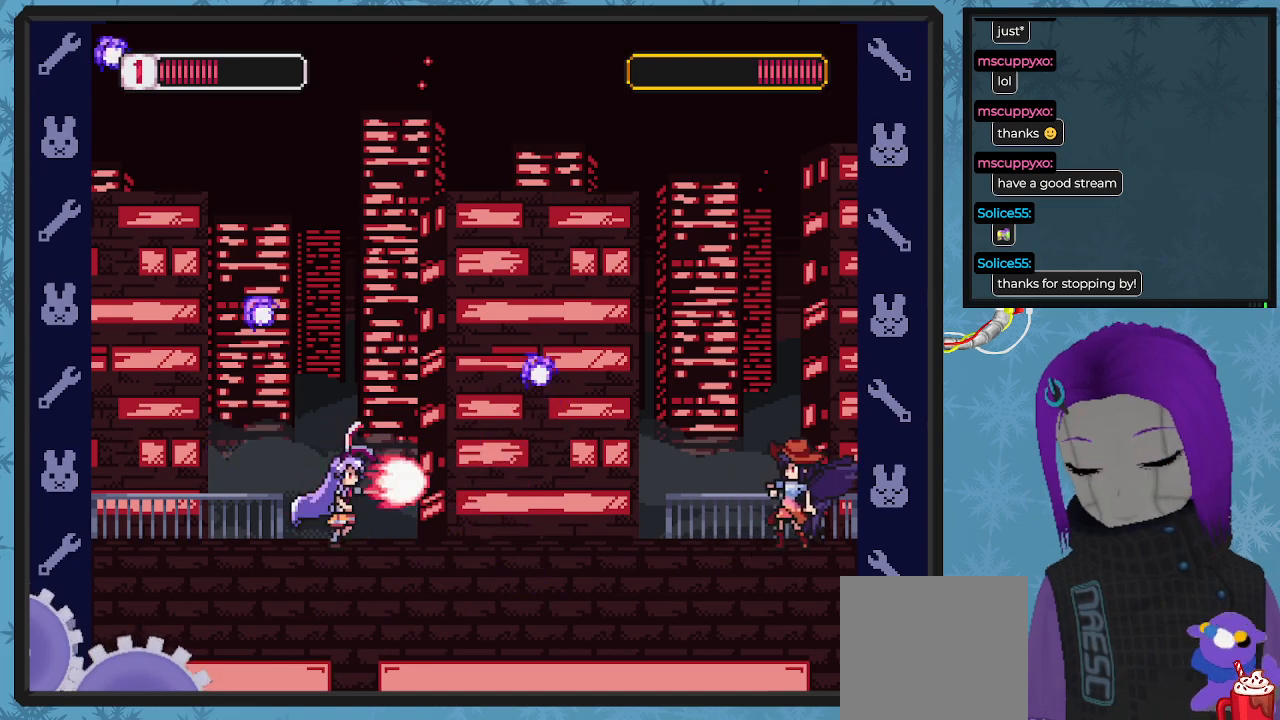
{"buttons": ["X", "DPAD_LEFT"], "left_stick": "center", "events": [[33, "DPAD_RIGHT", "up"], [67, "DPAD_DOWN", "up"], [100, "DPAD_LEFT", "down"]]}
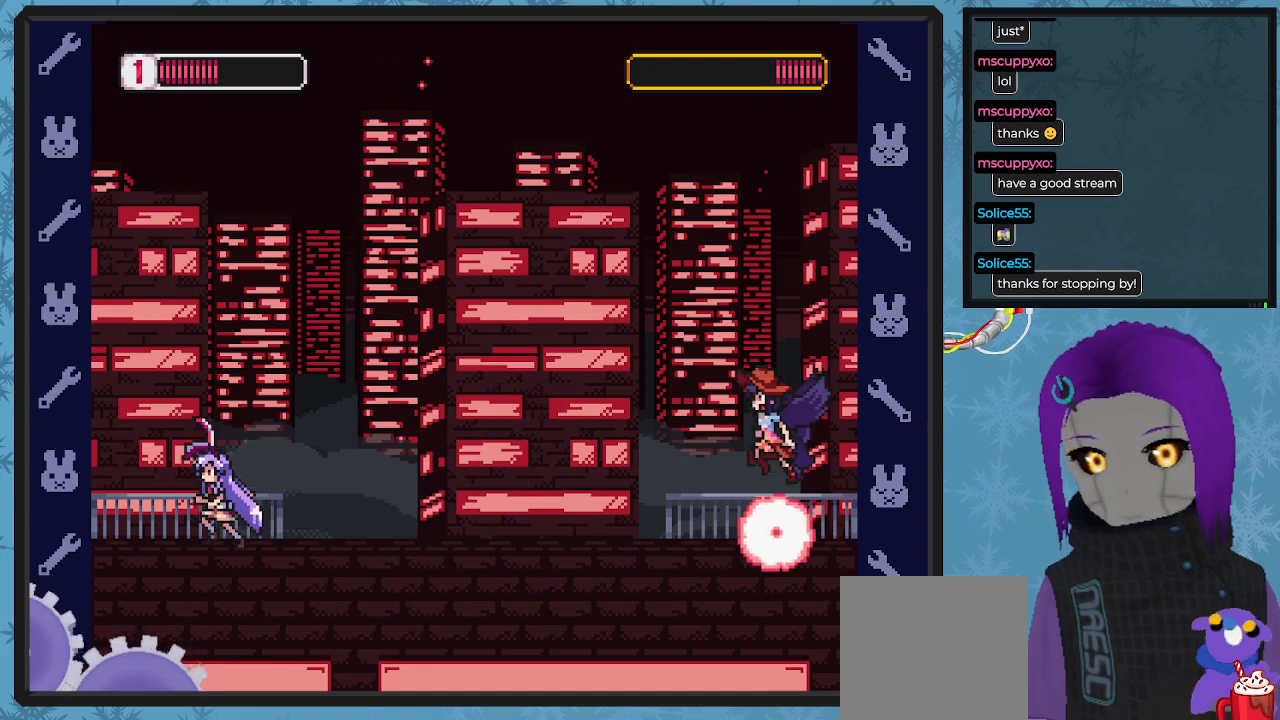
{"buttons": ["X"], "left_stick": "center", "events": [[100, "DPAD_LEFT", "up"], [200, "DPAD_RIGHT", "down"], [300, "DPAD_RIGHT", "up"]]}
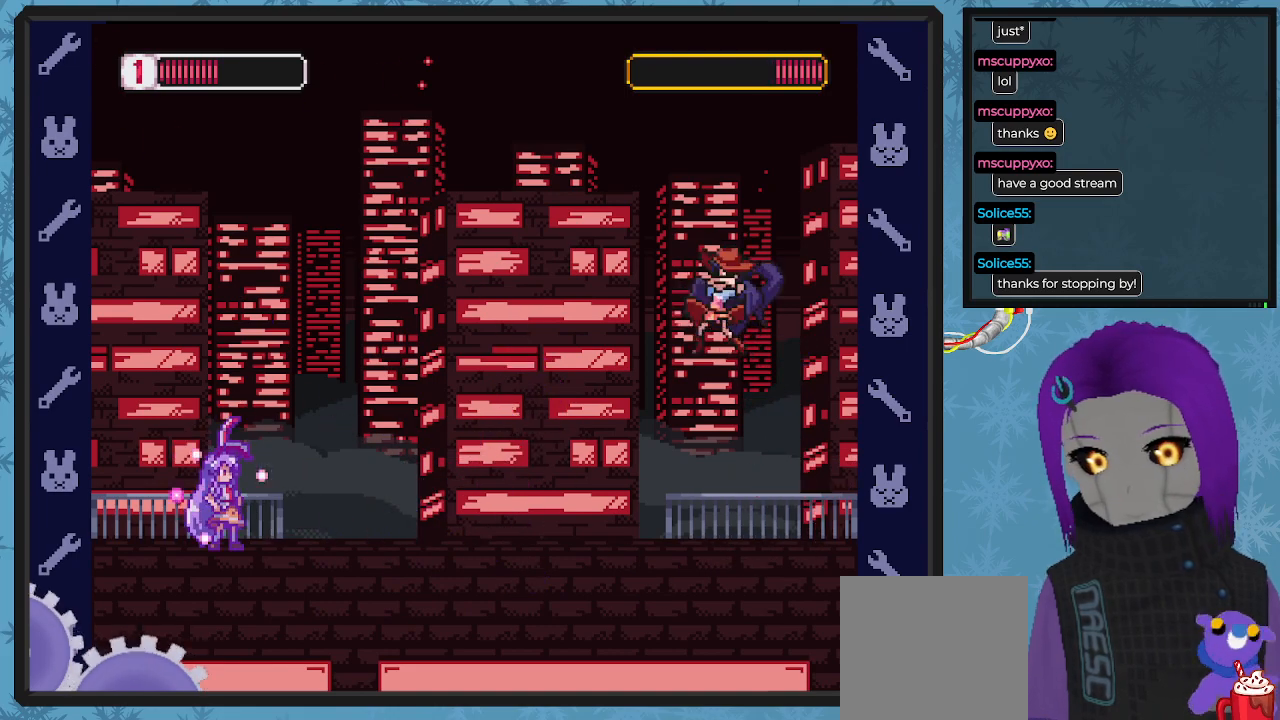
{"buttons": ["X"], "left_stick": "center", "events": []}
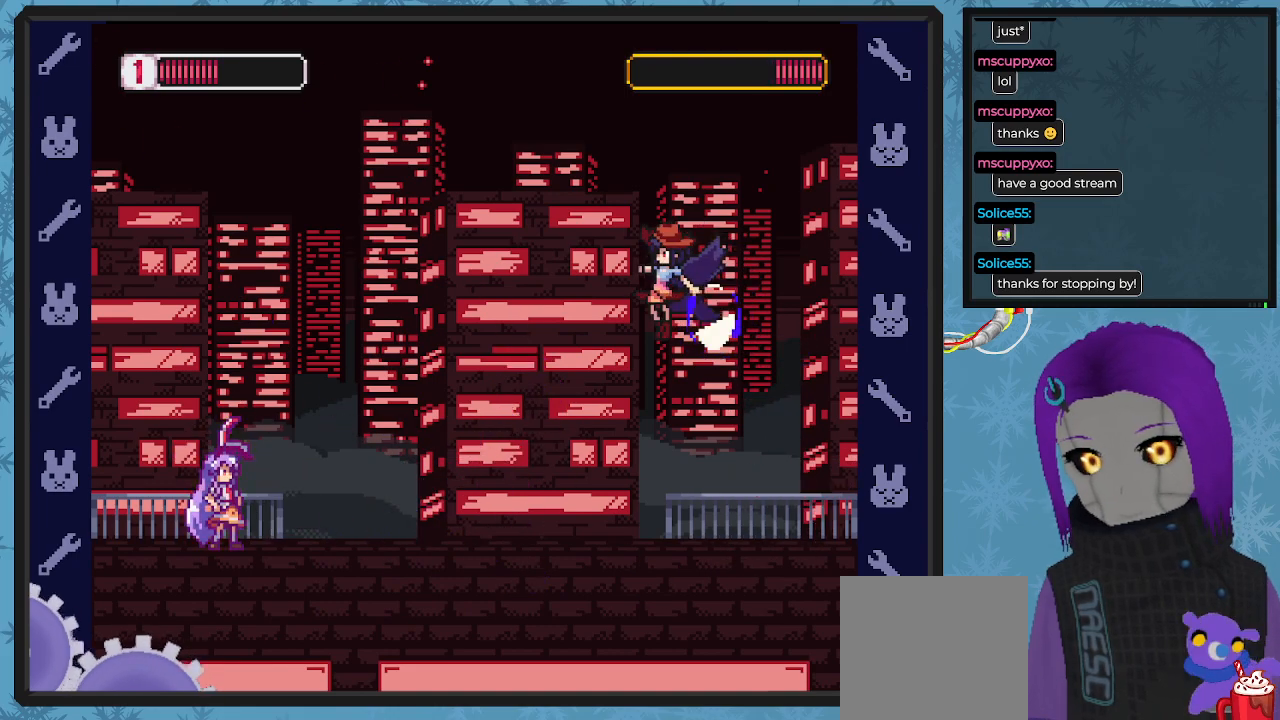
{"buttons": ["X", "DPAD_RIGHT"], "left_stick": "center", "events": [[300, "DPAD_RIGHT", "down"]]}
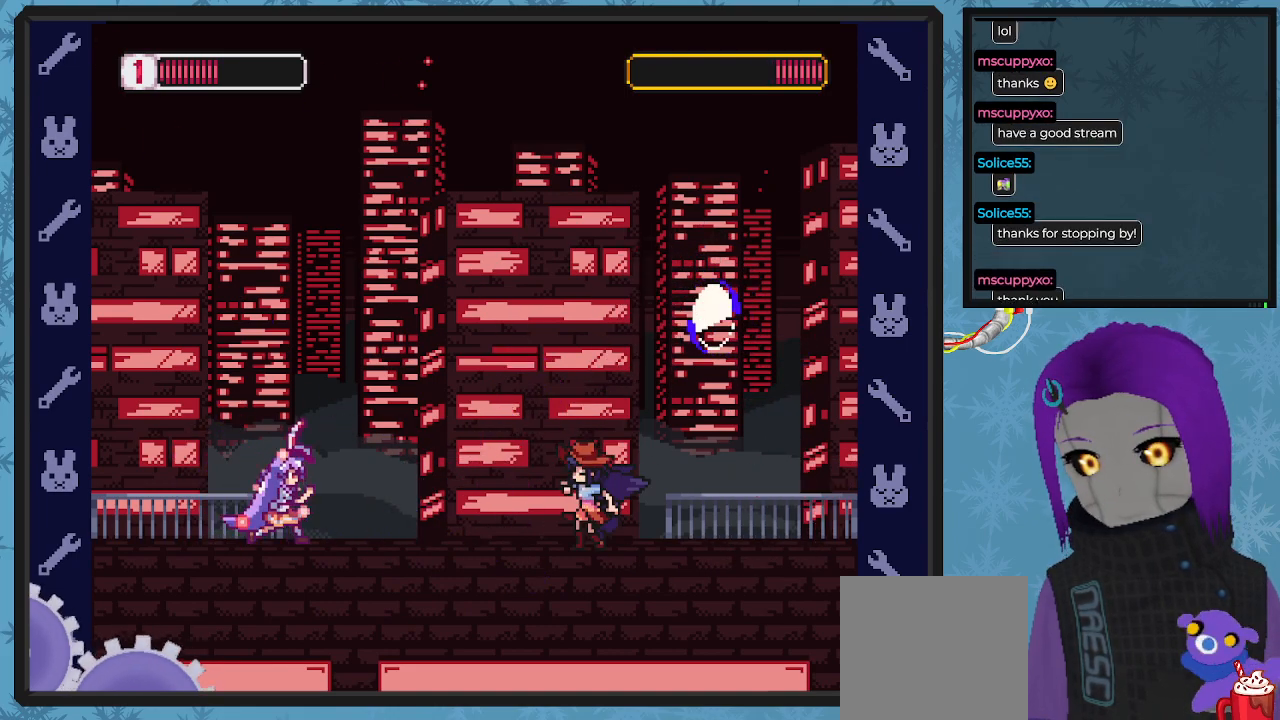
{"buttons": ["X", "DPAD_LEFT"], "left_stick": "center", "events": [[200, "A", "down"], [333, "A", "up"], [367, "X", "up"], [400, "DPAD_RIGHT", "up"], [467, "X", "down"], [500, "DPAD_LEFT", "down"]]}
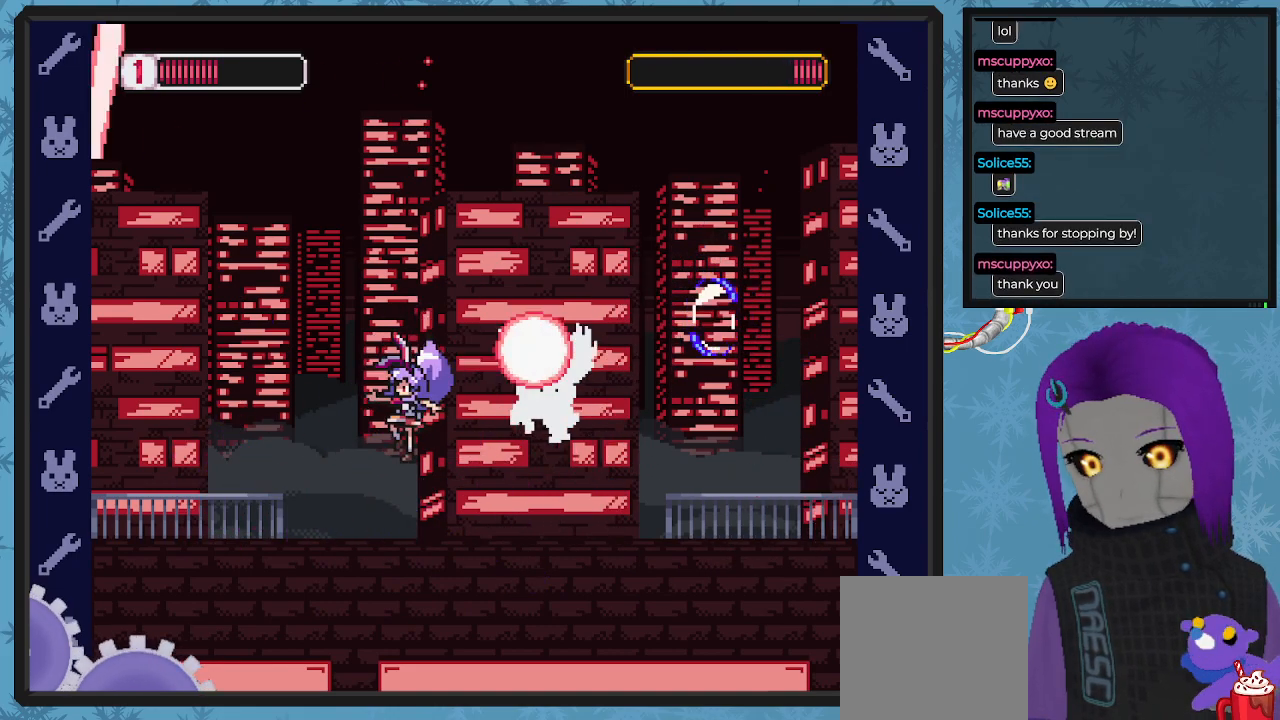
{"buttons": ["X", "DPAD_LEFT"], "left_stick": "center", "events": [[67, "DPAD_UP", "down"], [133, "DPAD_UP", "up"]]}
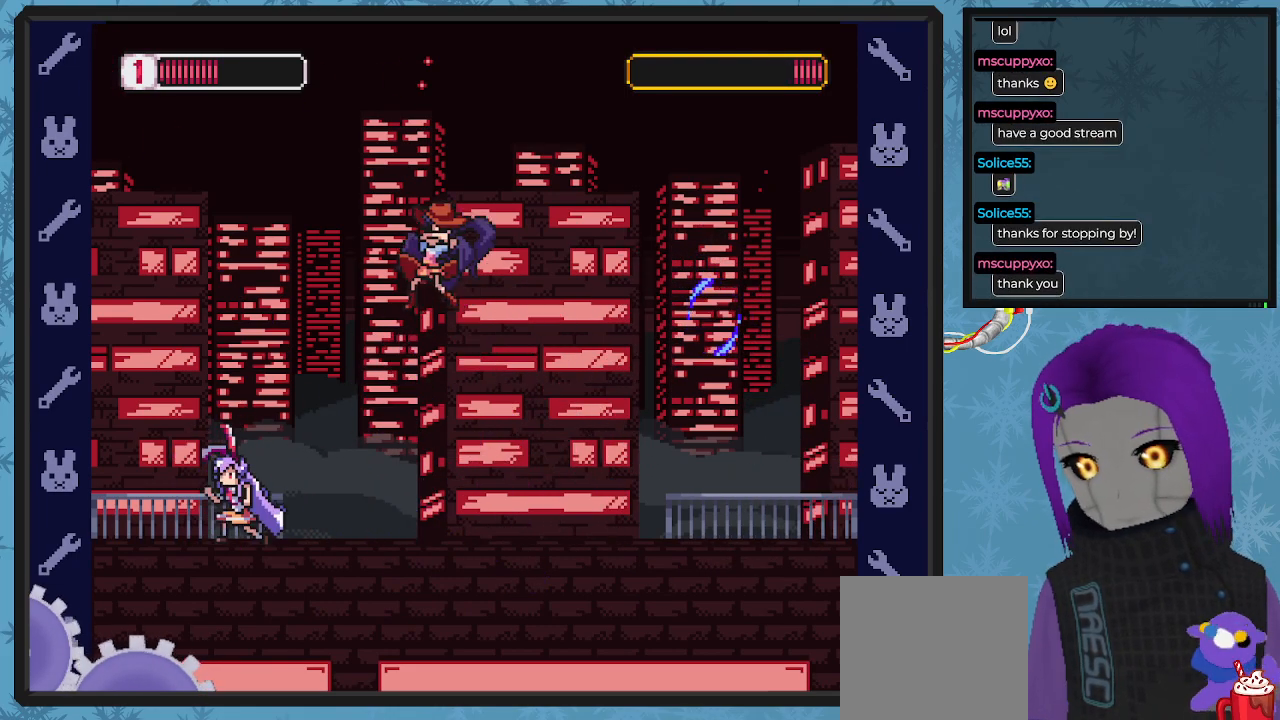
{"buttons": ["X"], "left_stick": "center", "events": [[233, "DPAD_LEFT", "up"], [233, "DPAD_UP", "down"], [267, "DPAD_UP", "up"], [333, "DPAD_LEFT", "down"], [500, "DPAD_LEFT", "up"]]}
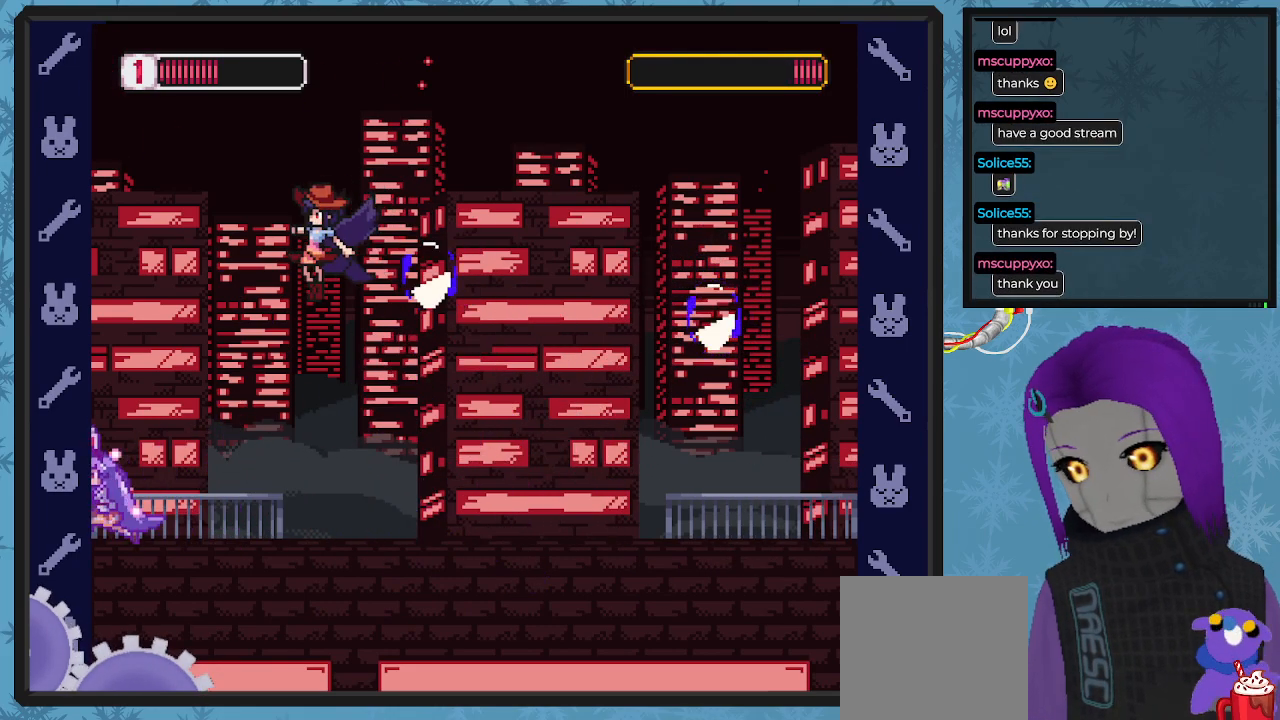
{"buttons": ["B", "X", "DPAD_DOWN", "DPAD_RIGHT"], "left_stick": "center", "events": [[133, "DPAD_RIGHT", "down"], [200, "DPAD_DOWN", "down"], [300, "B", "down"]]}
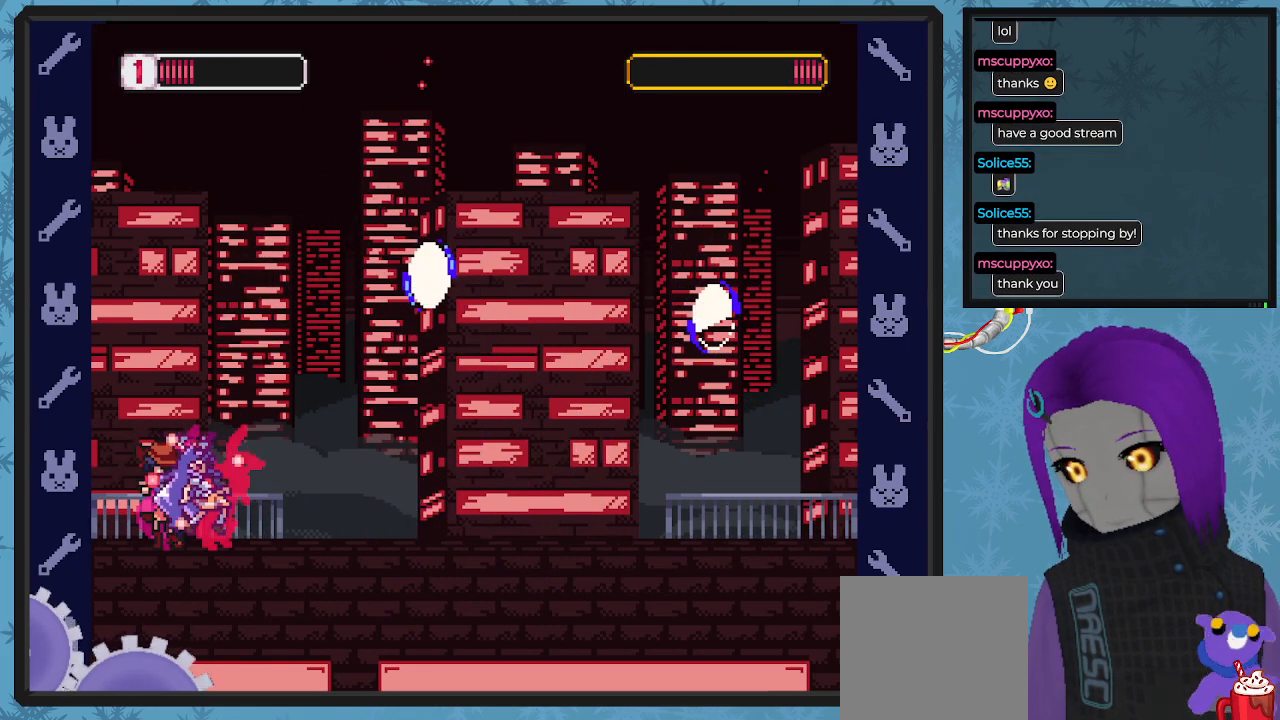
{"buttons": ["B", "X", "DPAD_DOWN", "DPAD_RIGHT"], "left_stick": "center", "events": [[300, "B", "up"], [433, "DPAD_DOWN", "up"], [467, "B", "down"], [500, "DPAD_DOWN", "down"]]}
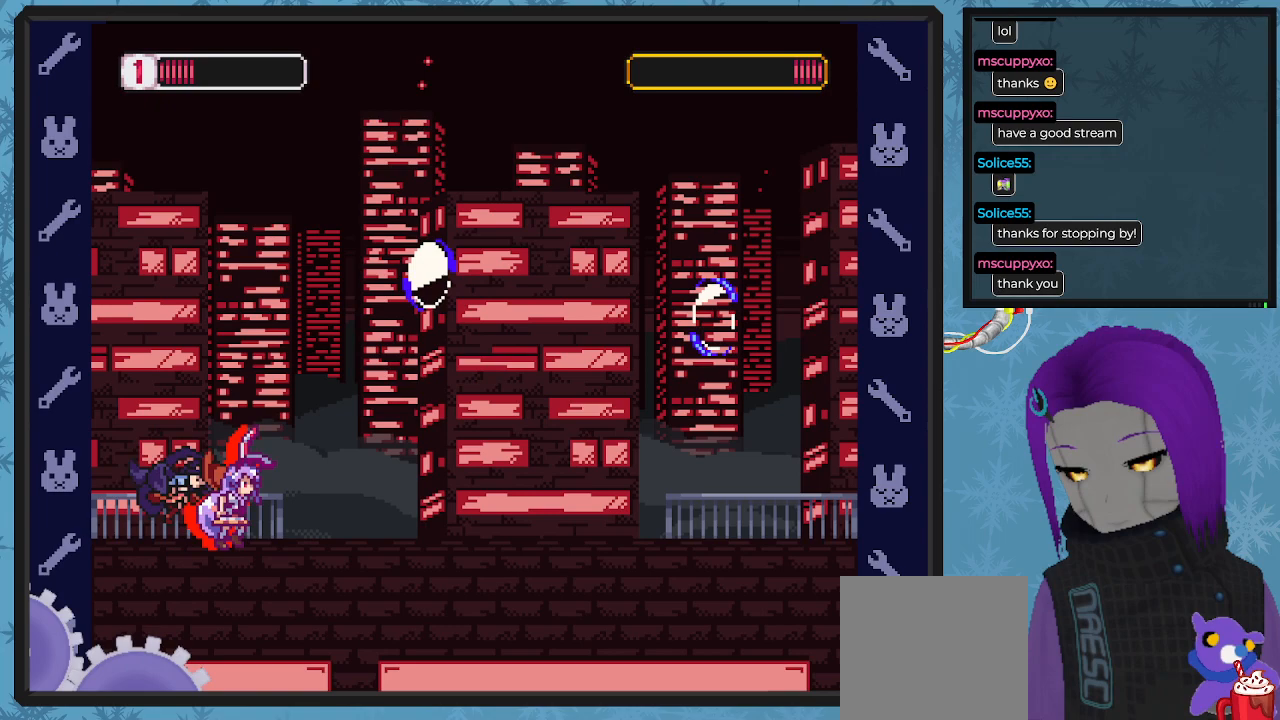
{"buttons": ["A", "B", "X", "DPAD_DOWN", "DPAD_RIGHT"], "left_stick": "center", "events": [[400, "A", "down"], [433, "A", "up"], [500, "A", "down"]]}
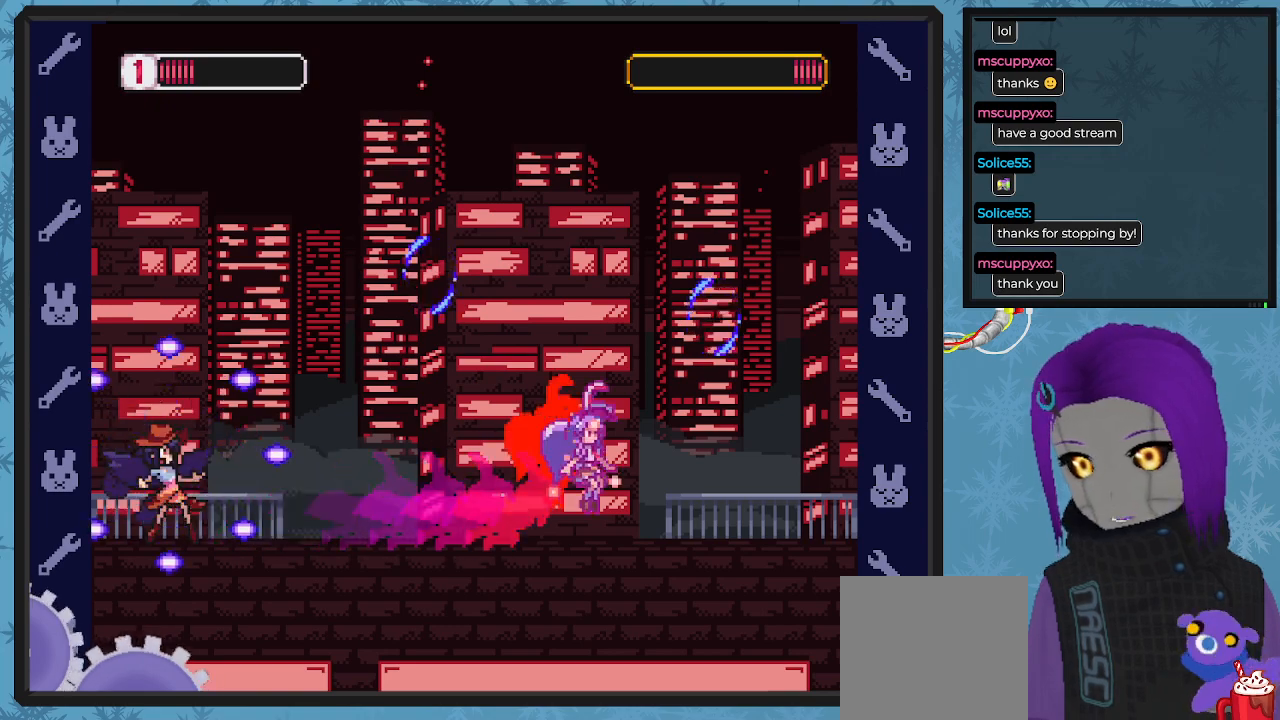
{"buttons": ["X", "DPAD_LEFT"], "left_stick": "center", "events": [[67, "A", "up"], [167, "B", "up"], [267, "DPAD_DOWN", "up"], [300, "DPAD_RIGHT", "up"], [400, "DPAD_LEFT", "down"]]}
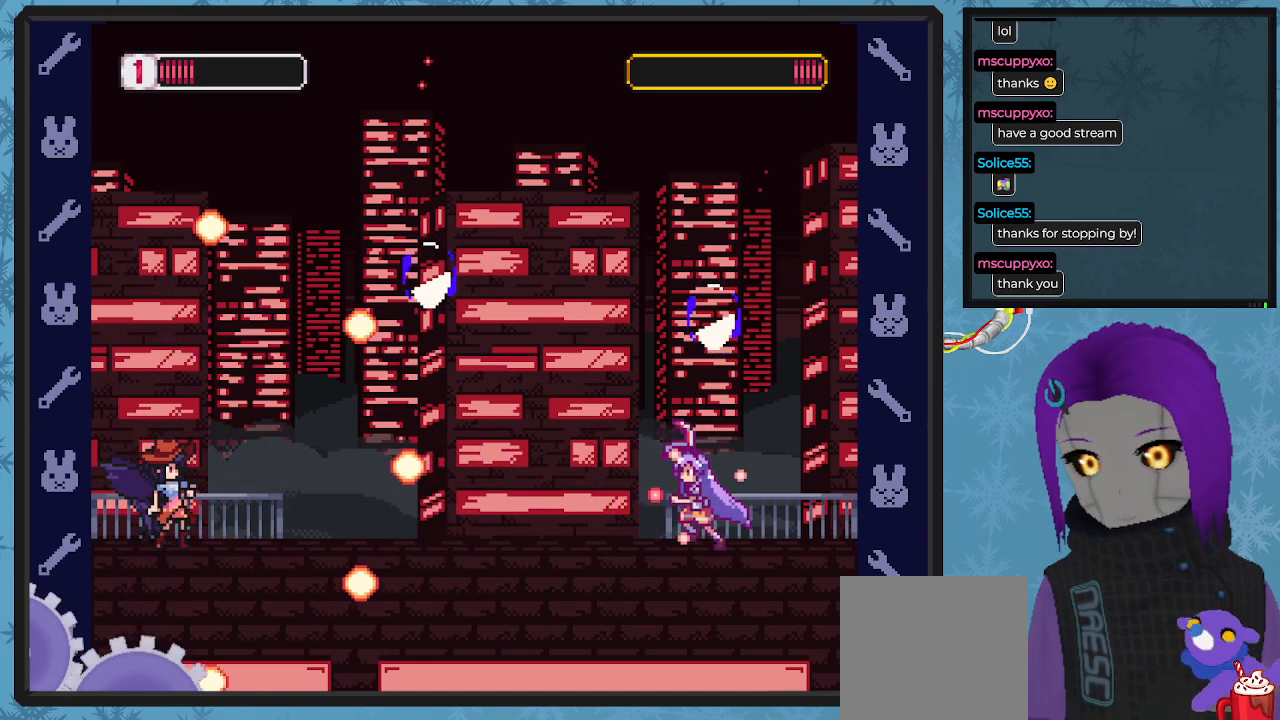
{"buttons": ["X", "DPAD_RIGHT"], "left_stick": "center", "events": [[67, "DPAD_LEFT", "up"], [67, "DPAD_UP", "down"], [100, "DPAD_UP", "up"], [100, "X", "up"], [133, "X", "down"], [367, "DPAD_RIGHT", "down"]]}
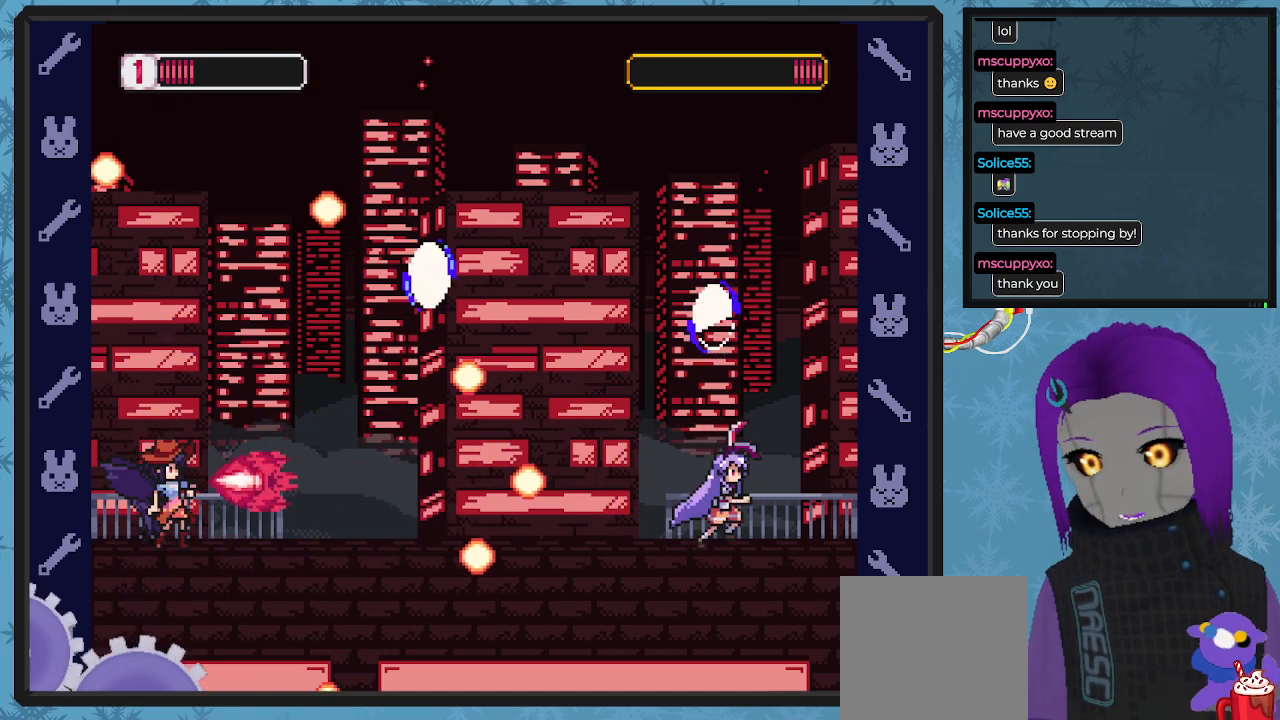
{"buttons": ["X", "DPAD_RIGHT"], "left_stick": "center", "events": []}
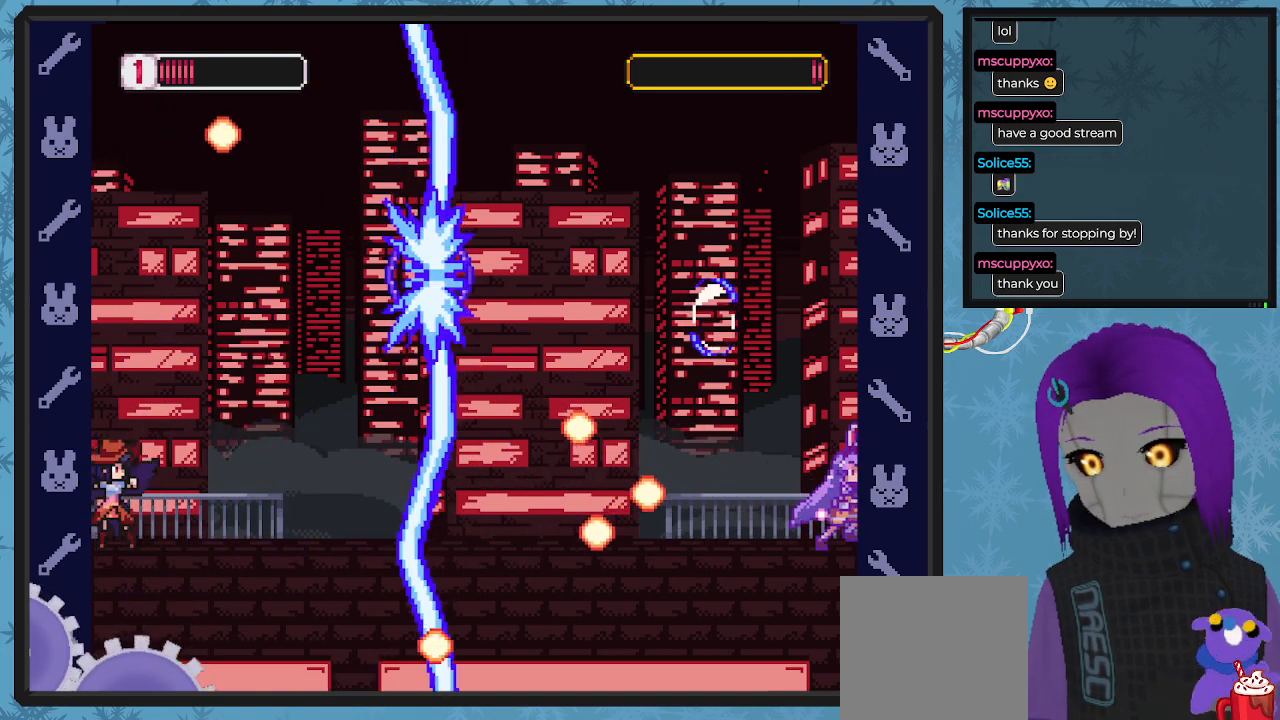
{"buttons": ["X"], "left_stick": "center", "events": [[33, "DPAD_RIGHT", "up"], [100, "DPAD_LEFT", "down"], [200, "DPAD_LEFT", "up"]]}
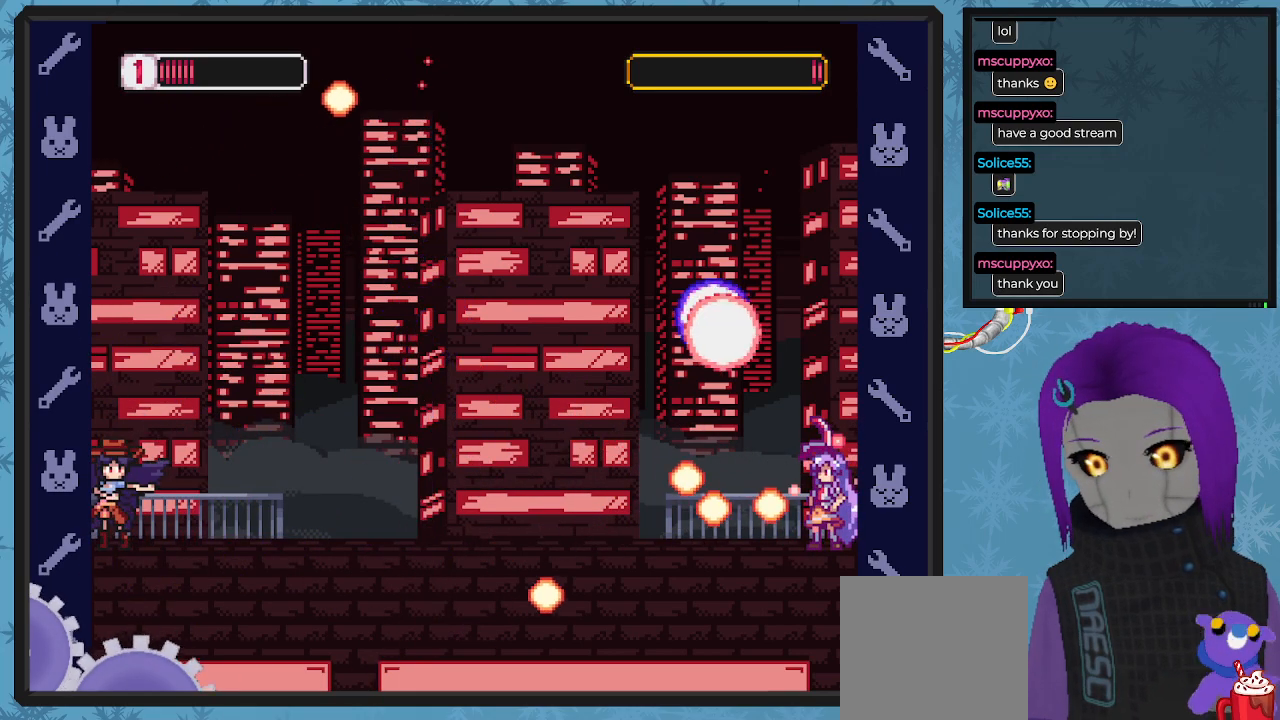
{"buttons": ["A", "X"], "left_stick": "center", "events": [[133, "A", "down"]]}
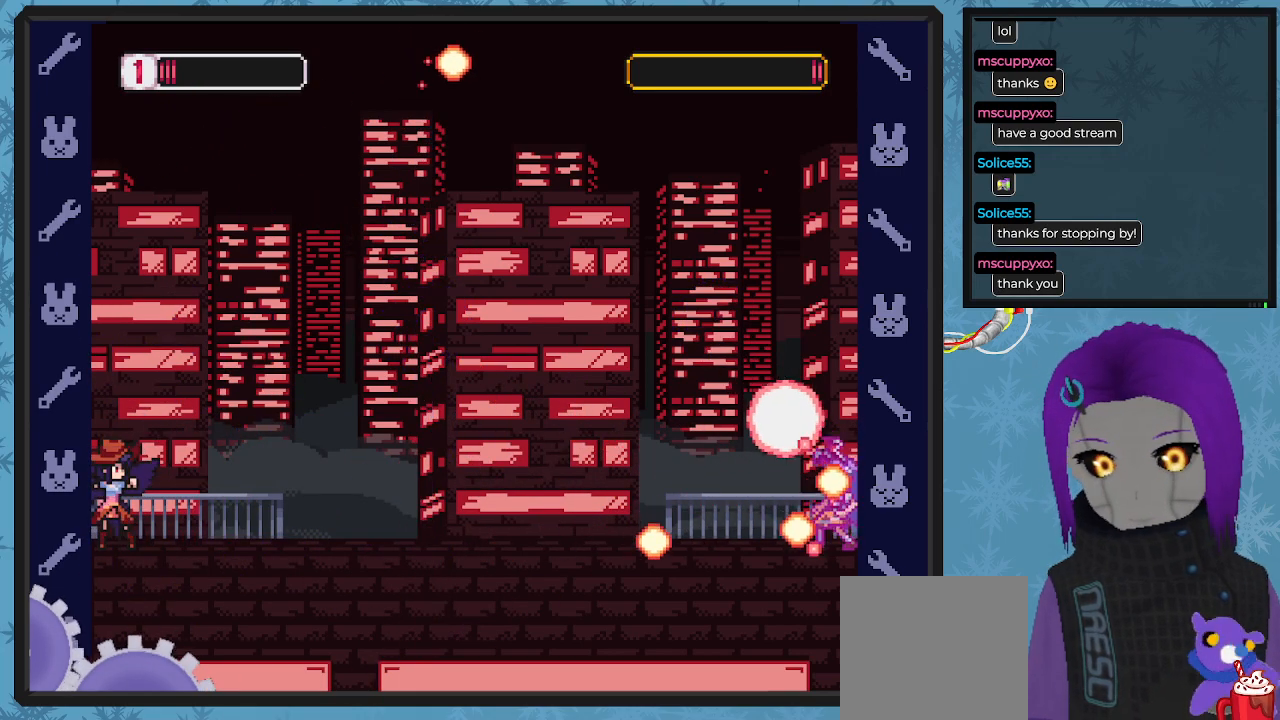
{"buttons": ["A", "B", "X", "DPAD_LEFT"], "left_stick": "center", "events": [[100, "A", "up"], [133, "DPAD_LEFT", "down"], [200, "A", "down"], [267, "B", "down"]]}
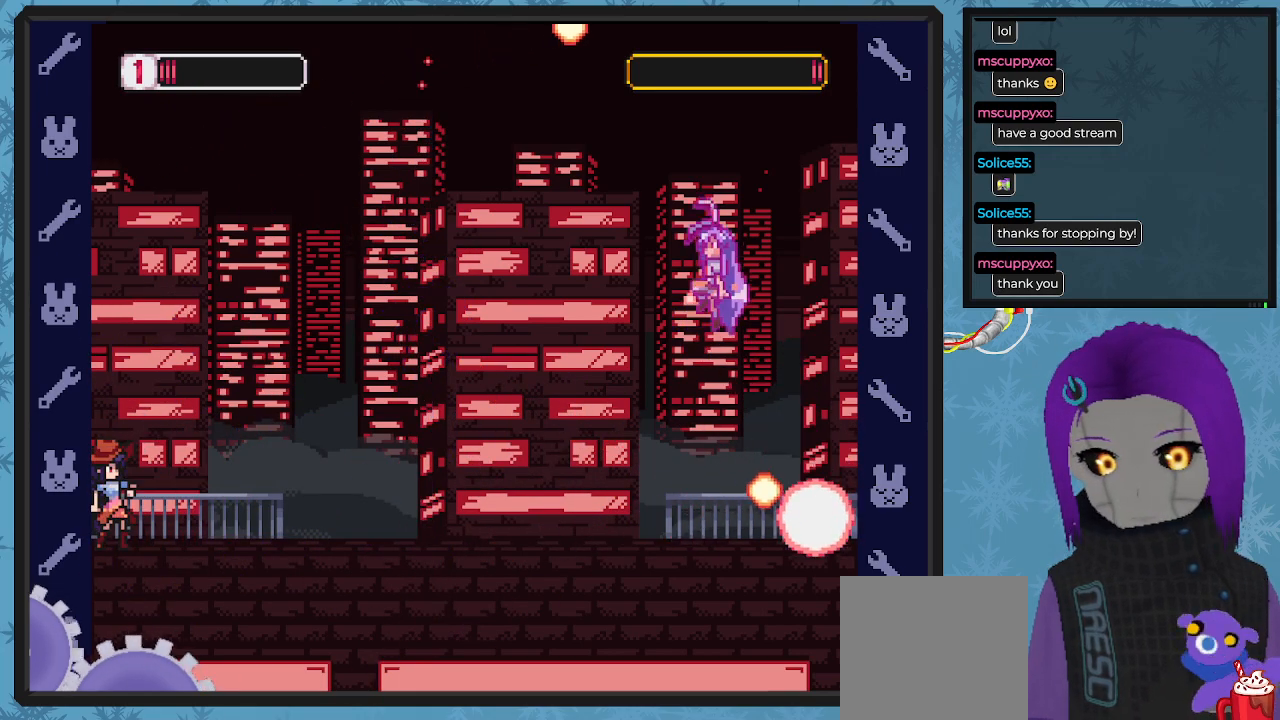
{"buttons": ["X", "DPAD_LEFT"], "left_stick": "center", "events": [[67, "A", "up"], [67, "B", "up"]]}
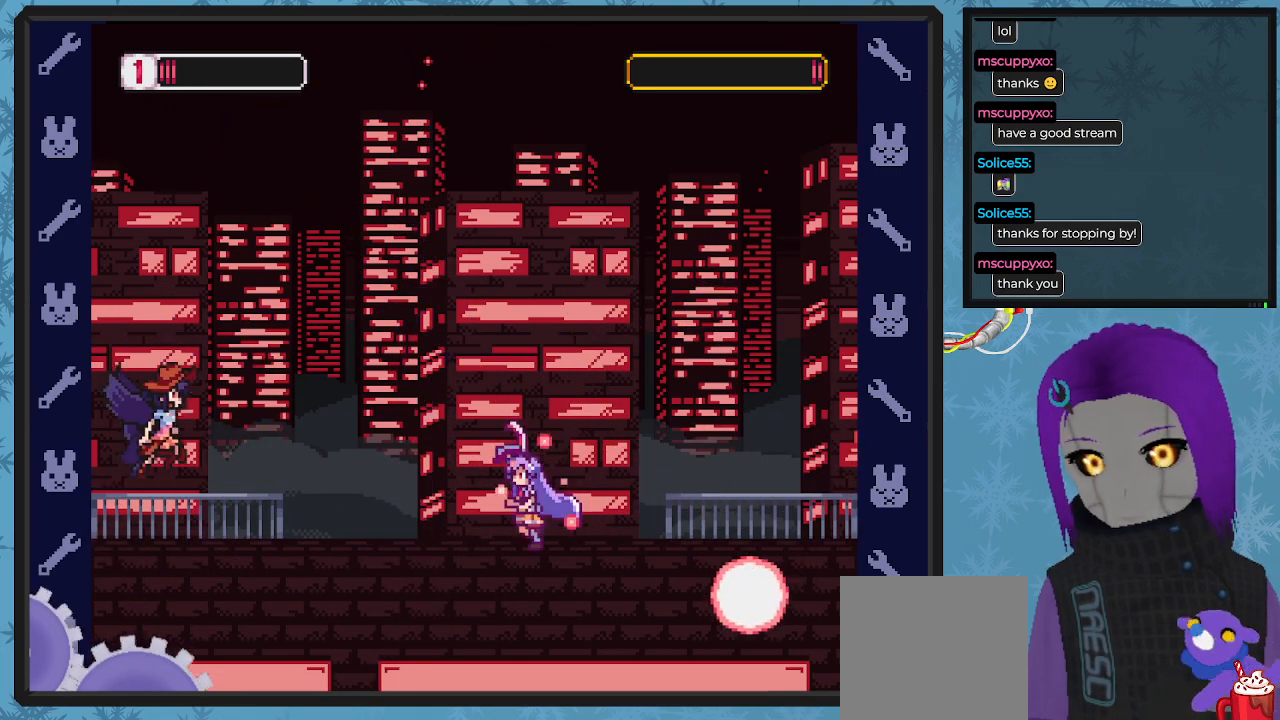
{"buttons": ["X", "DPAD_LEFT"], "left_stick": "center", "events": [[33, "X", "up"], [67, "X", "down"], [100, "DPAD_LEFT", "up"], [133, "DPAD_RIGHT", "down"], [233, "DPAD_DOWN", "down"], [300, "DPAD_DOWN", "up"], [300, "DPAD_LEFT", "down"], [300, "DPAD_RIGHT", "up"], [333, "DPAD_LEFT", "up"], [367, "DPAD_LEFT", "down"]]}
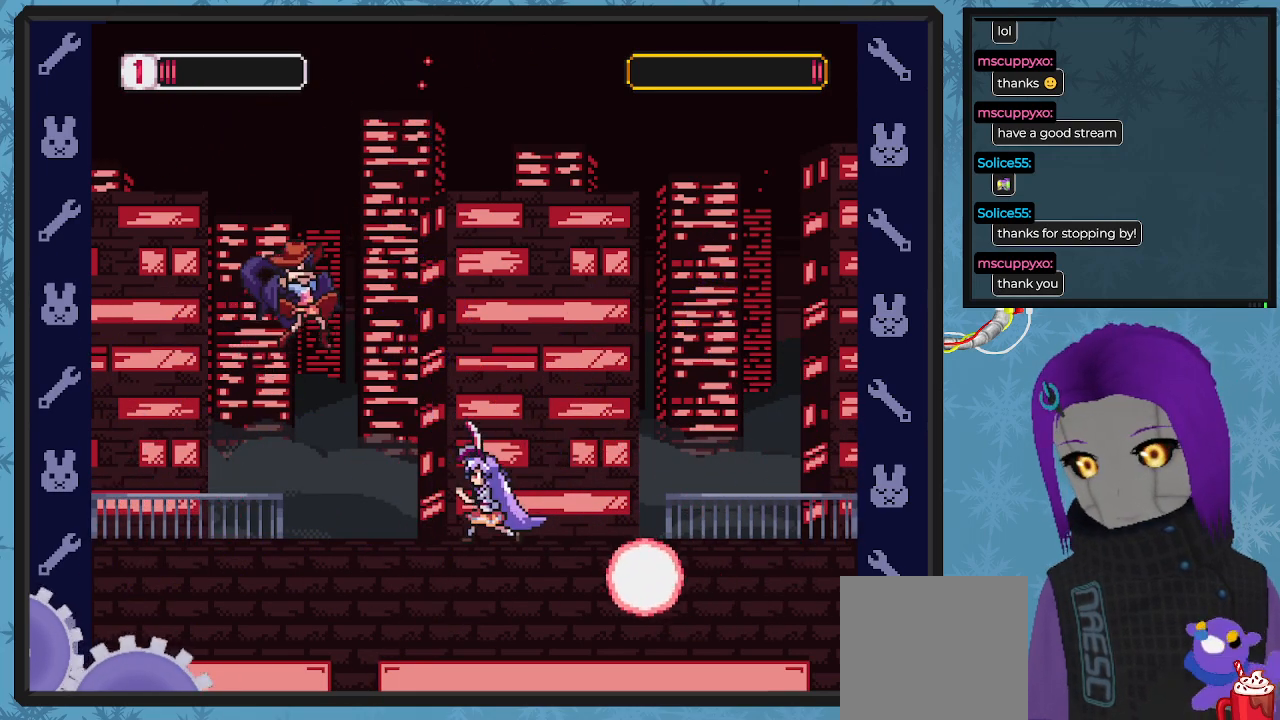
{"buttons": ["X", "DPAD_LEFT"], "left_stick": "center", "events": []}
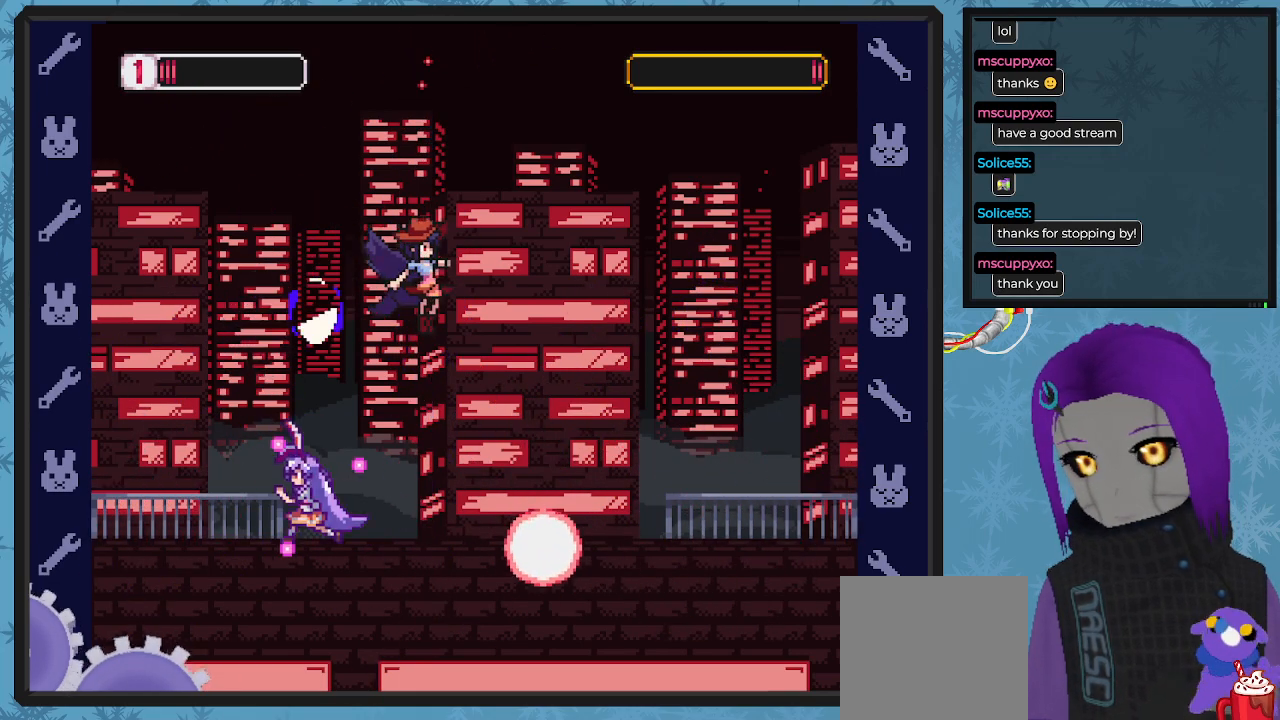
{"buttons": ["DPAD_RIGHT"], "left_stick": "center", "events": [[367, "DPAD_UP", "down"], [400, "DPAD_LEFT", "up"], [433, "DPAD_RIGHT", "down"], [433, "DPAD_UP", "up"], [467, "X", "up"]]}
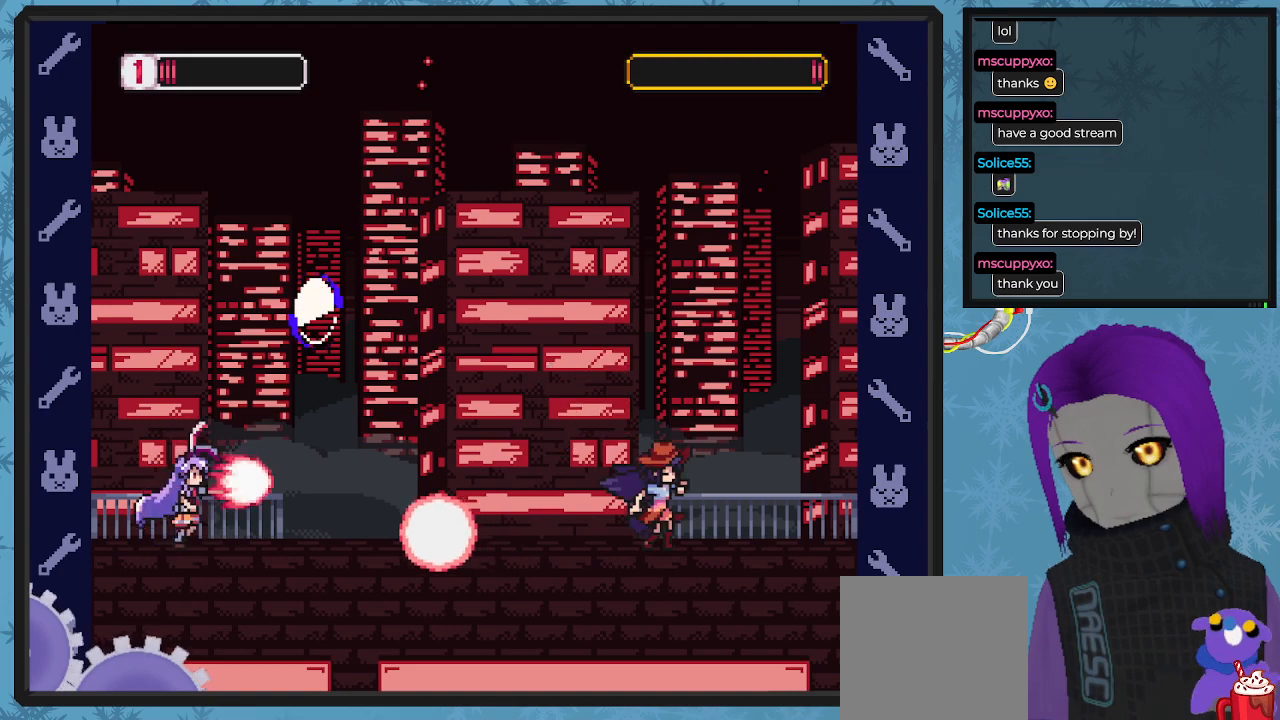
{"buttons": ["X", "DPAD_LEFT"], "left_stick": "center", "events": [[33, "DPAD_DOWN", "down"], [33, "X", "down"], [100, "DPAD_DOWN", "up"], [100, "DPAD_RIGHT", "up"], [167, "DPAD_LEFT", "down"], [300, "DPAD_UP", "down"], [333, "DPAD_UP", "up"]]}
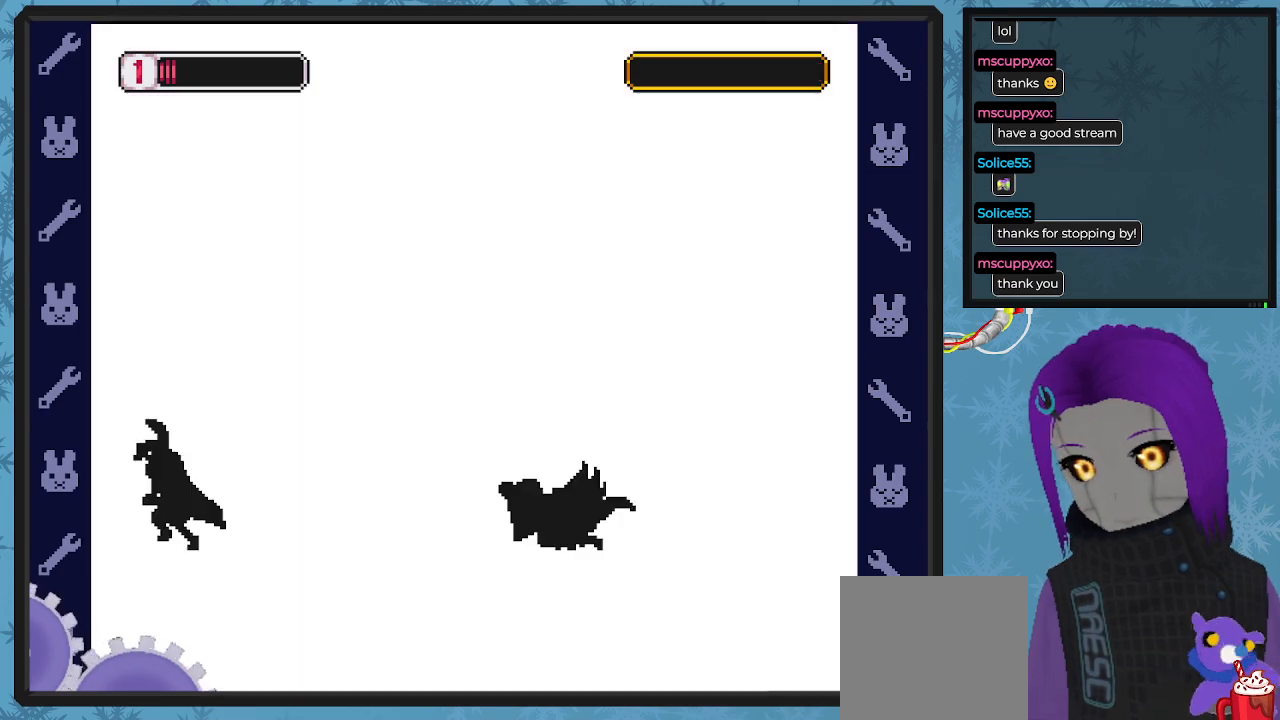
{"buttons": [], "left_stick": "center", "events": [[67, "DPAD_LEFT", "up"], [300, "X", "up"]]}